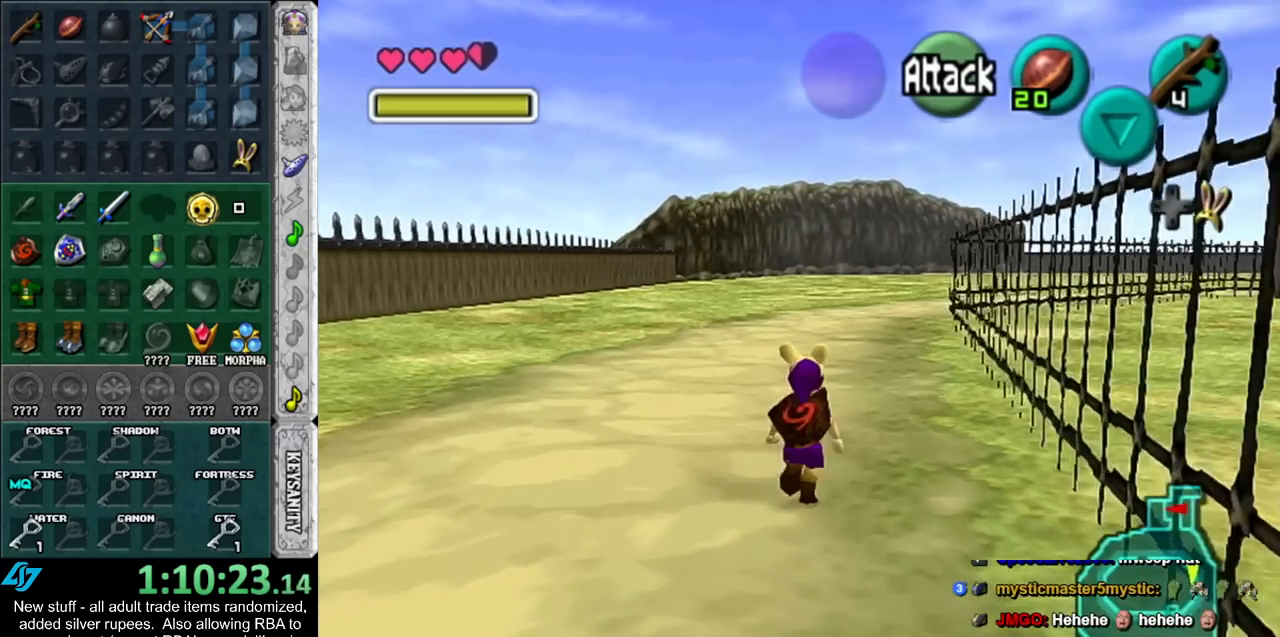
Gameplay with a controller (Nintendo layout); each line is a JSON object with the inputs held at the frame after it. "events" lists button and stick changes between this image and that frame as [ms after this image, input, new state], when the widget could be followed in between. Not read: L3 R3.
{"buttons": [], "left_stick": "up", "right_stick": "center", "events": []}
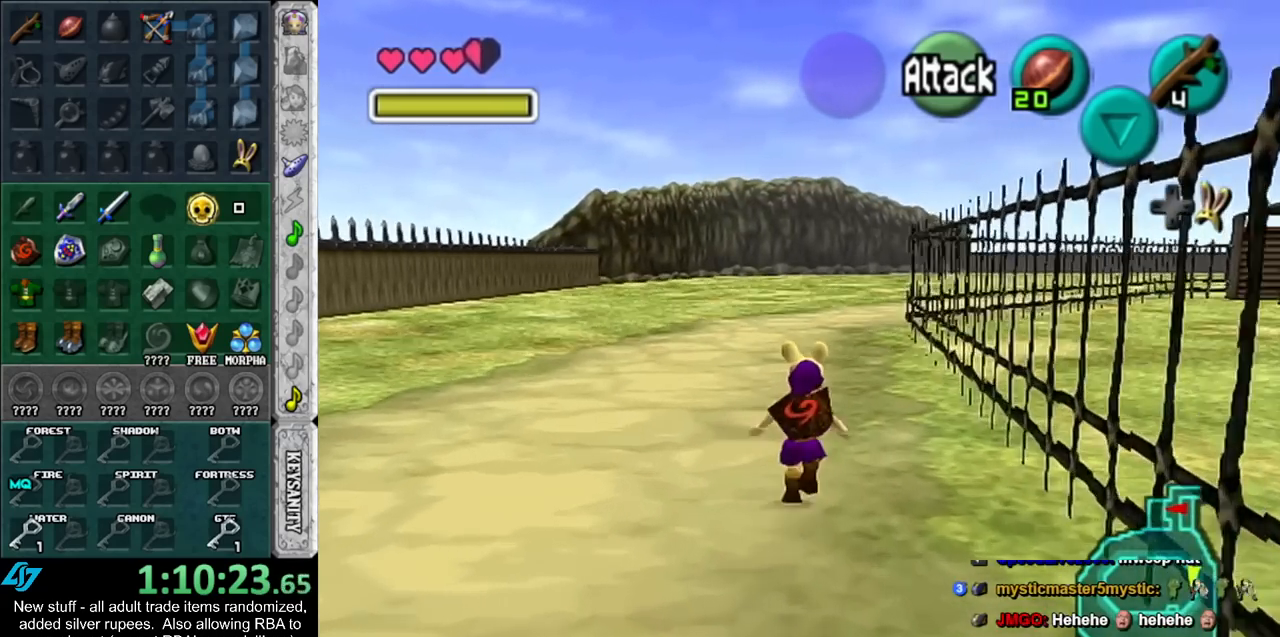
{"buttons": [], "left_stick": "up", "right_stick": "center", "events": []}
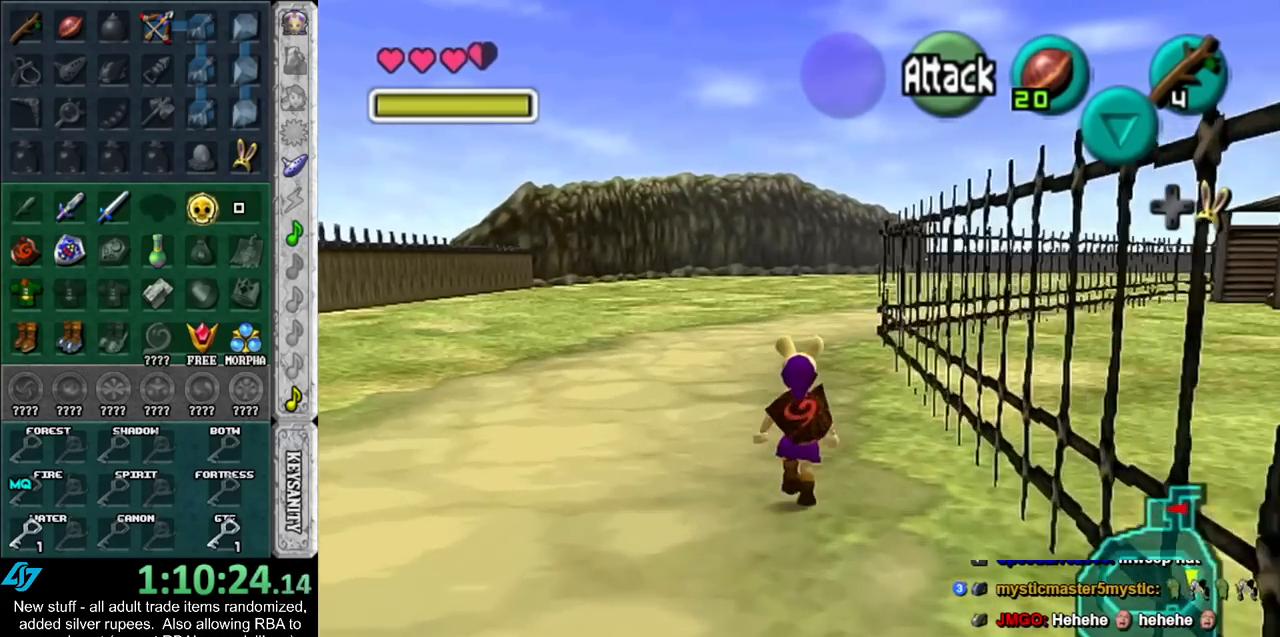
{"buttons": [], "left_stick": "up", "right_stick": "center", "events": []}
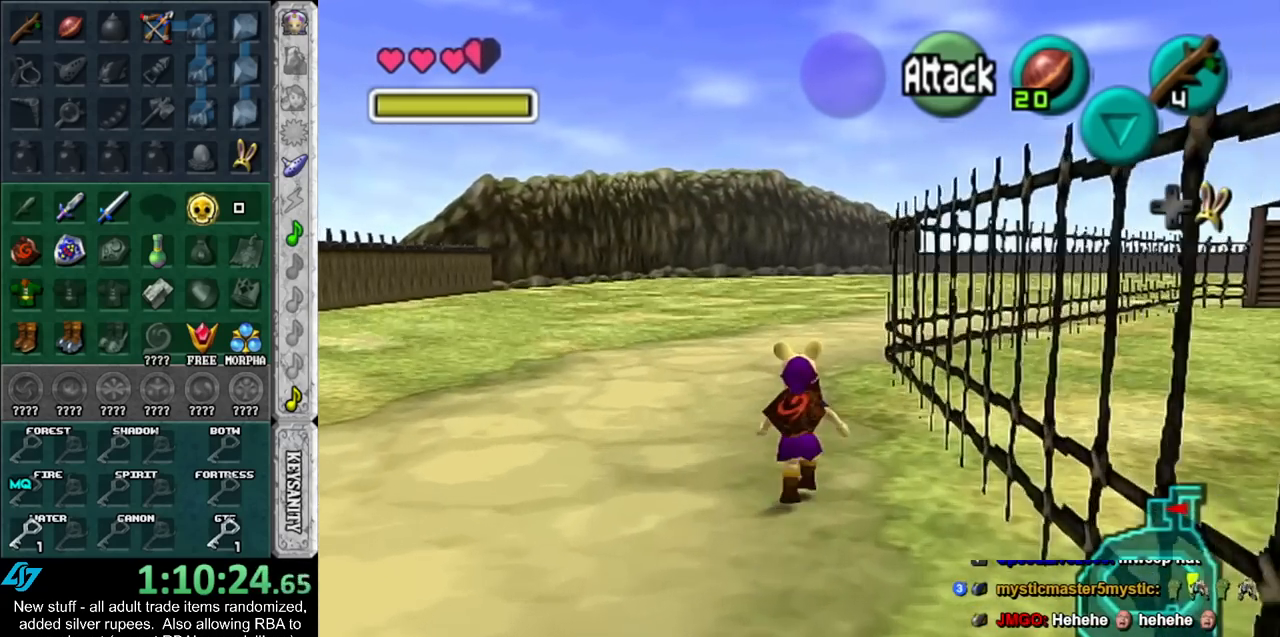
{"buttons": [], "left_stick": "up", "right_stick": "center", "events": []}
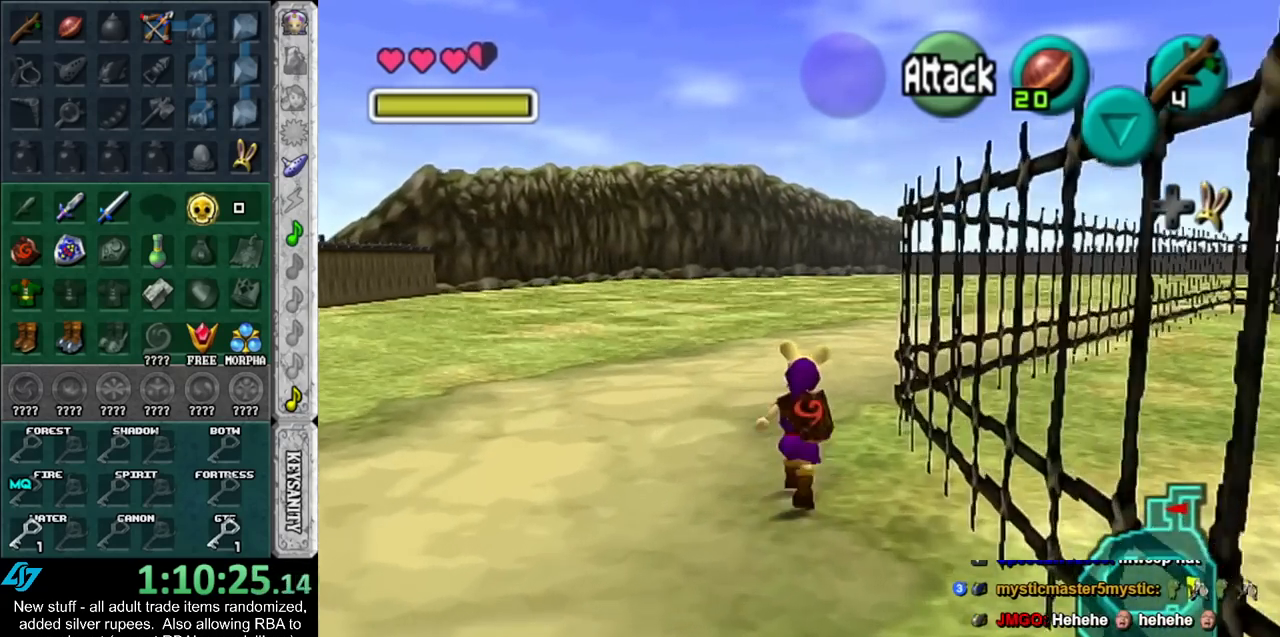
{"buttons": [], "left_stick": "up", "right_stick": "center", "events": []}
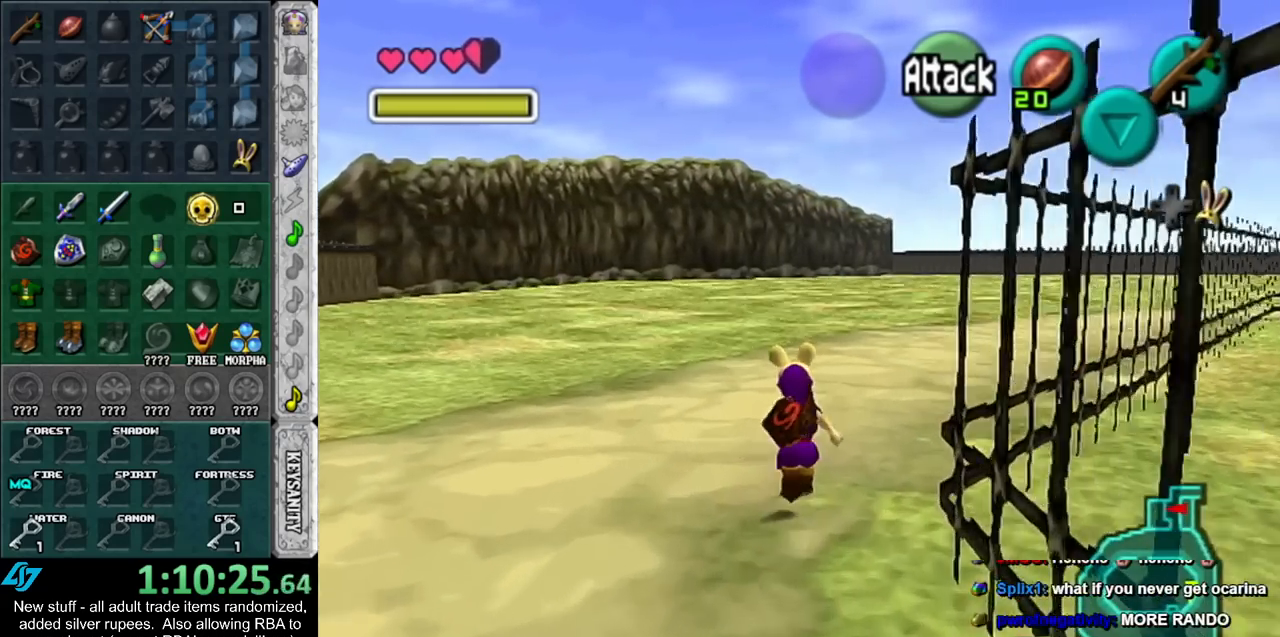
{"buttons": [], "left_stick": "up", "right_stick": "center", "events": []}
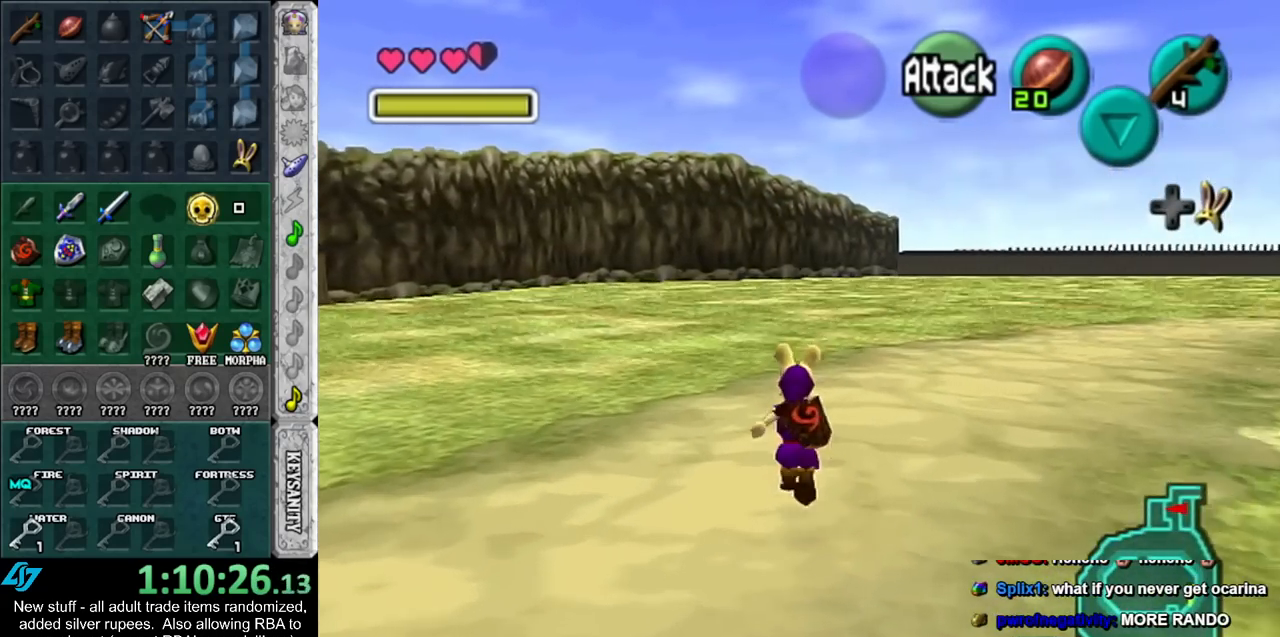
{"buttons": [], "left_stick": "up", "right_stick": "center", "events": []}
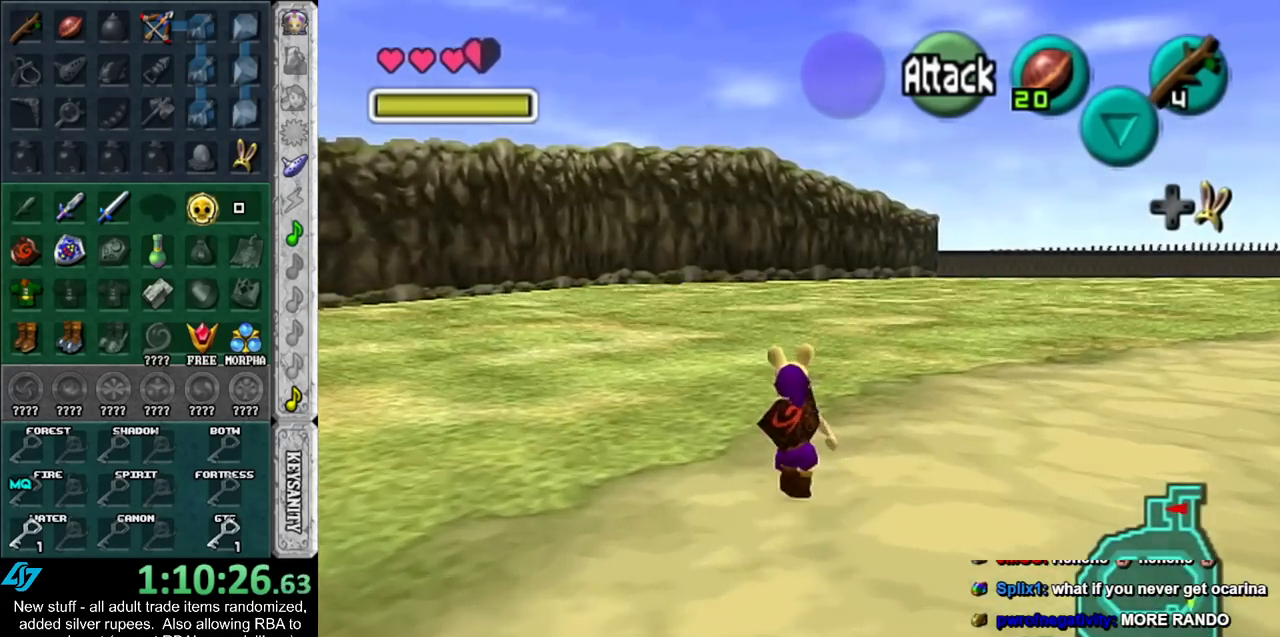
{"buttons": [], "left_stick": "up", "right_stick": "center", "events": []}
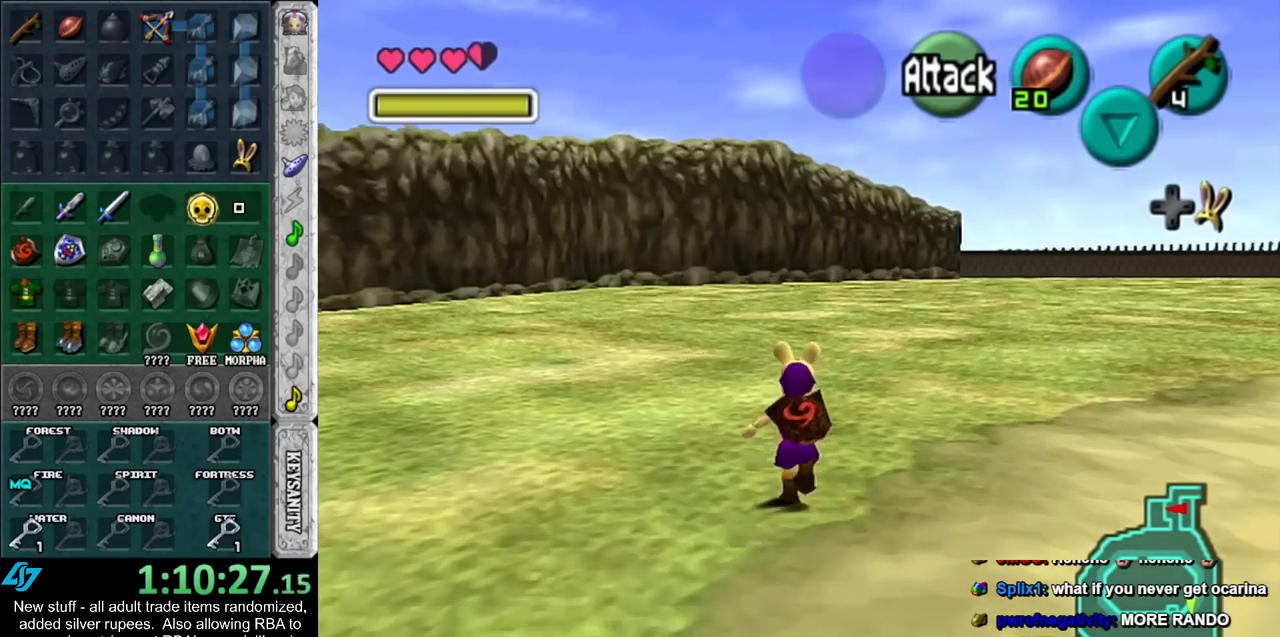
{"buttons": [], "left_stick": "up", "right_stick": "center", "events": []}
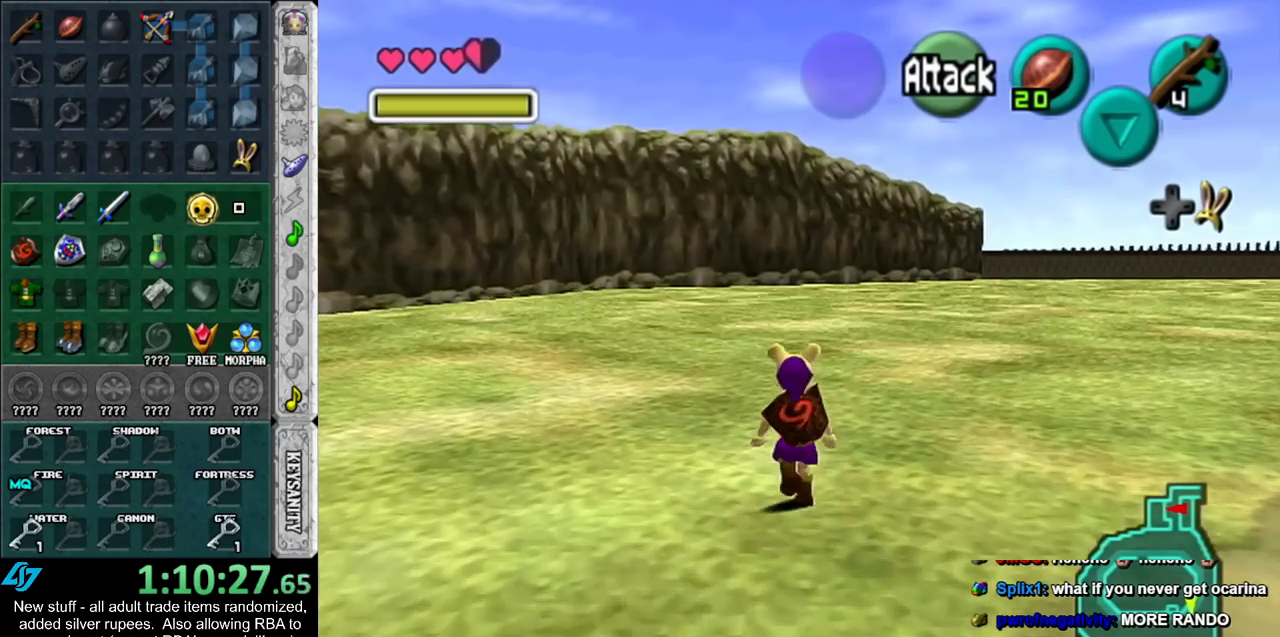
{"buttons": [], "left_stick": "up", "right_stick": "center", "events": []}
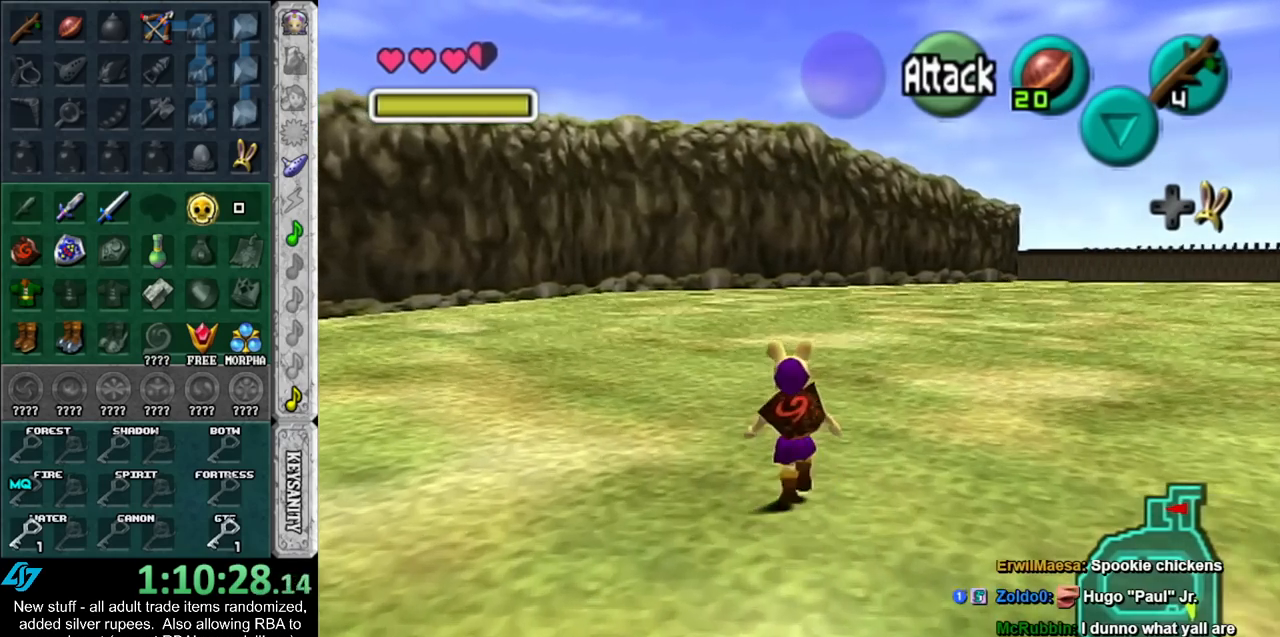
{"buttons": [], "left_stick": "up", "right_stick": "center", "events": []}
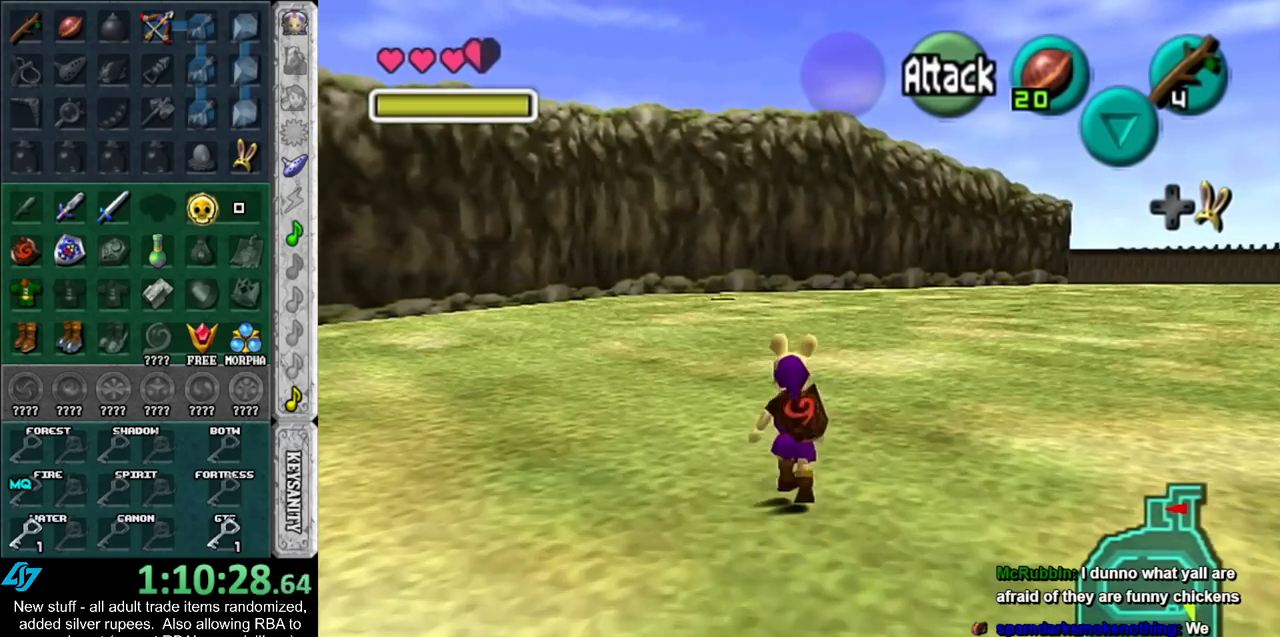
{"buttons": [], "left_stick": "up", "right_stick": "center", "events": []}
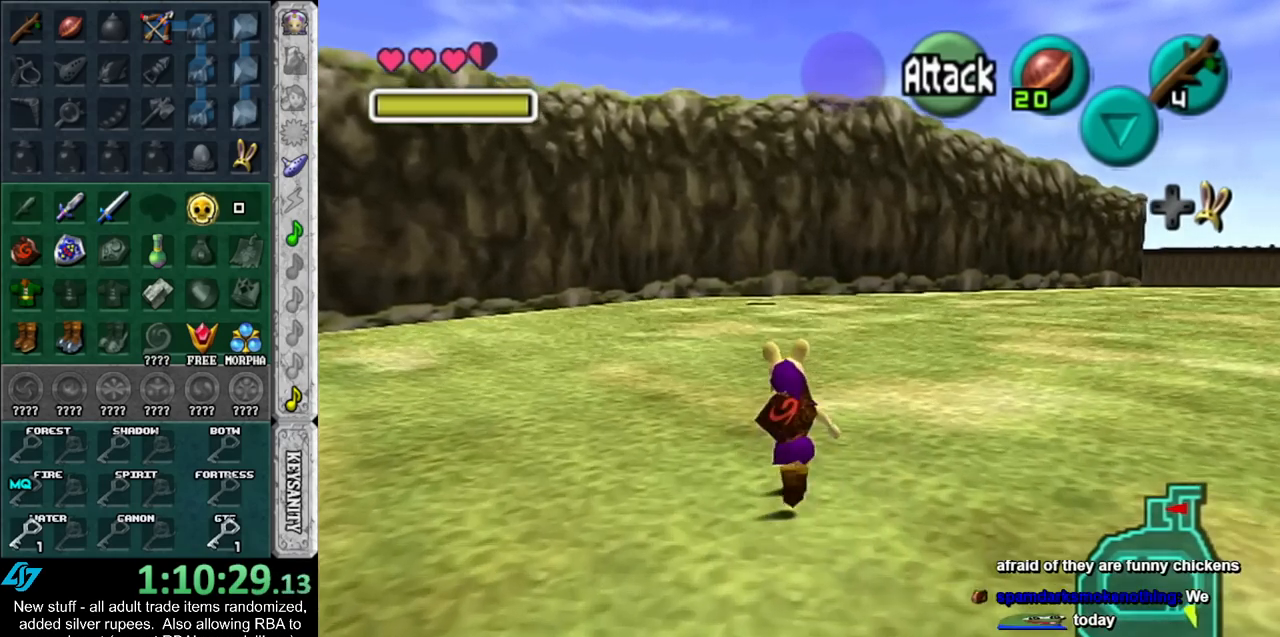
{"buttons": [], "left_stick": "up", "right_stick": "center", "events": [[117, "X", "down"], [200, "X", "up"]]}
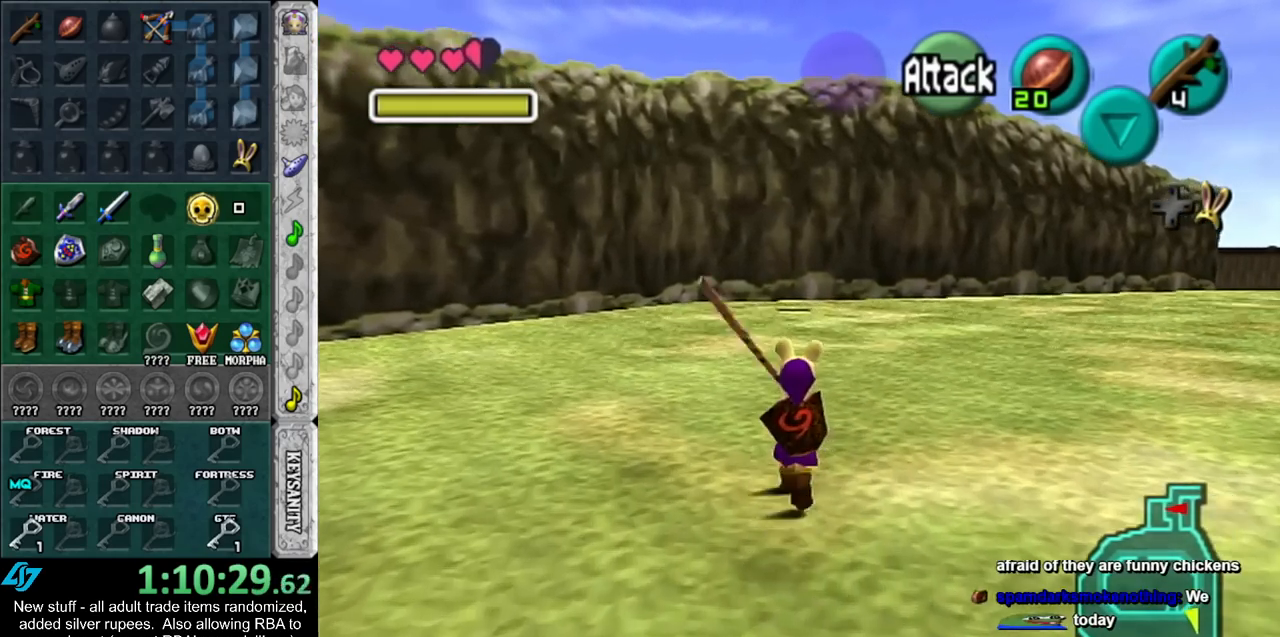
{"buttons": [], "left_stick": "up", "right_stick": "center", "events": []}
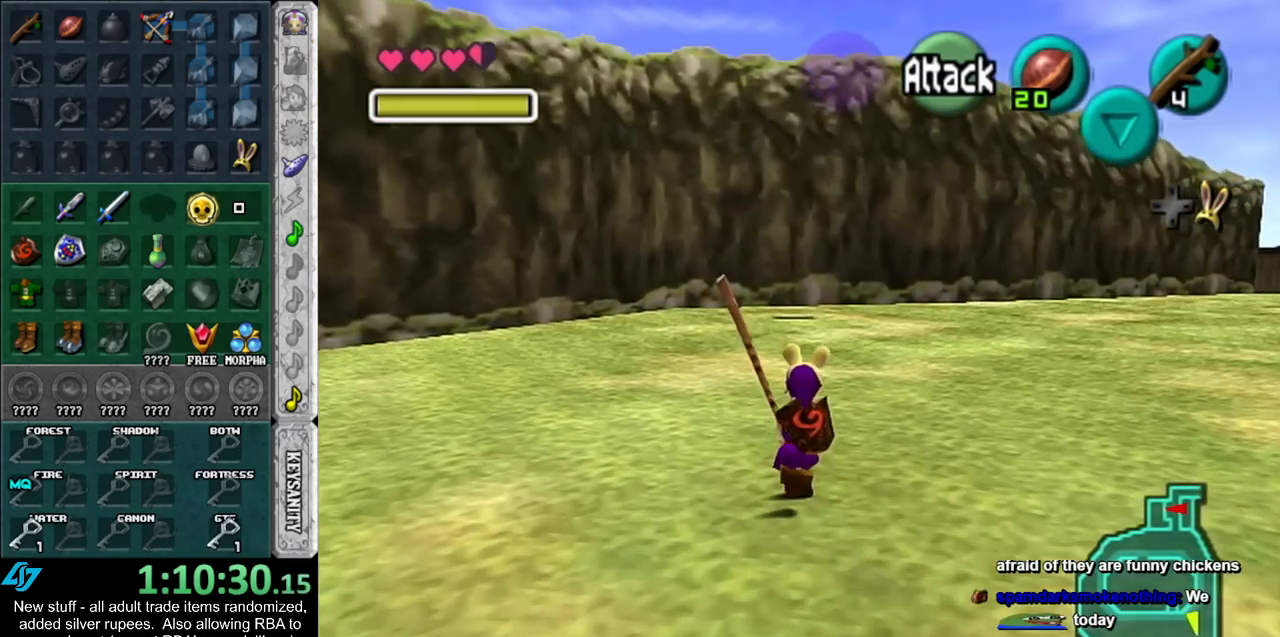
{"buttons": [], "left_stick": "up", "right_stick": "center", "events": []}
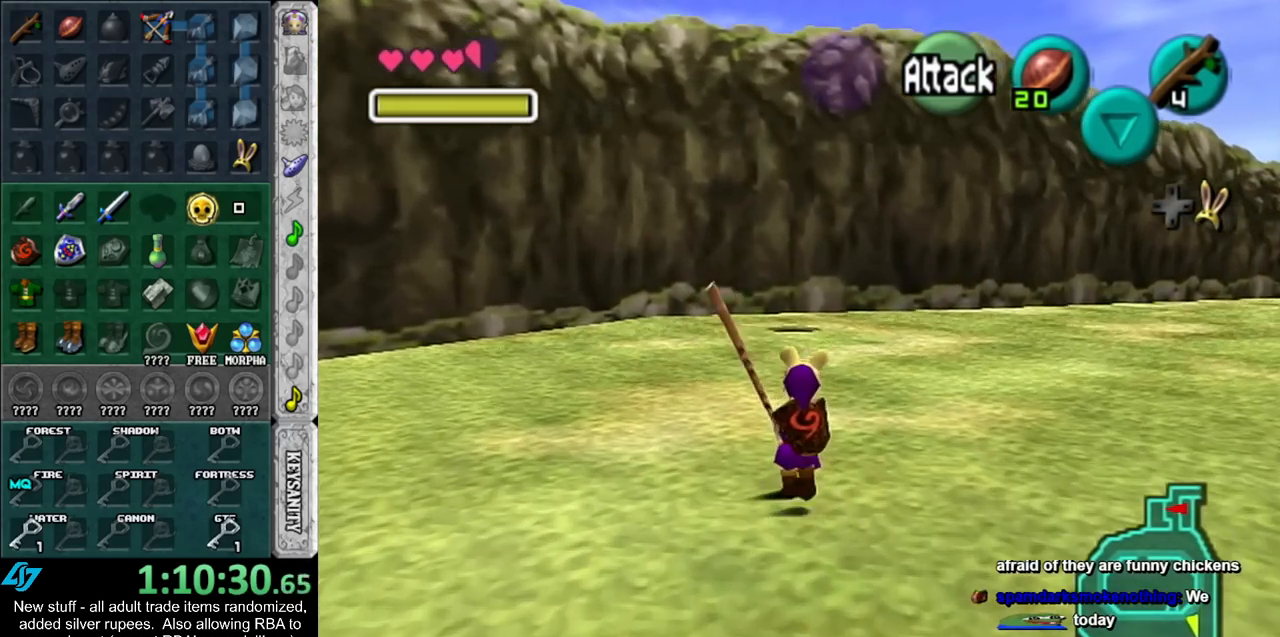
{"buttons": [], "left_stick": "up", "right_stick": "center", "events": []}
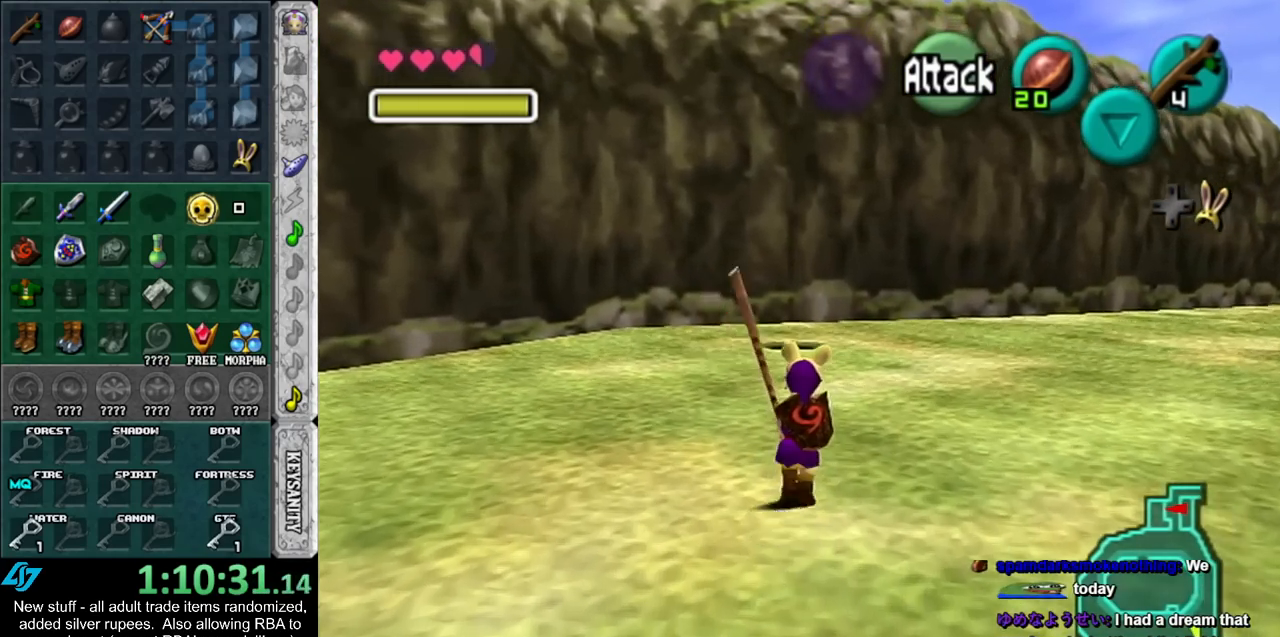
{"buttons": [], "left_stick": "up", "right_stick": "center", "events": []}
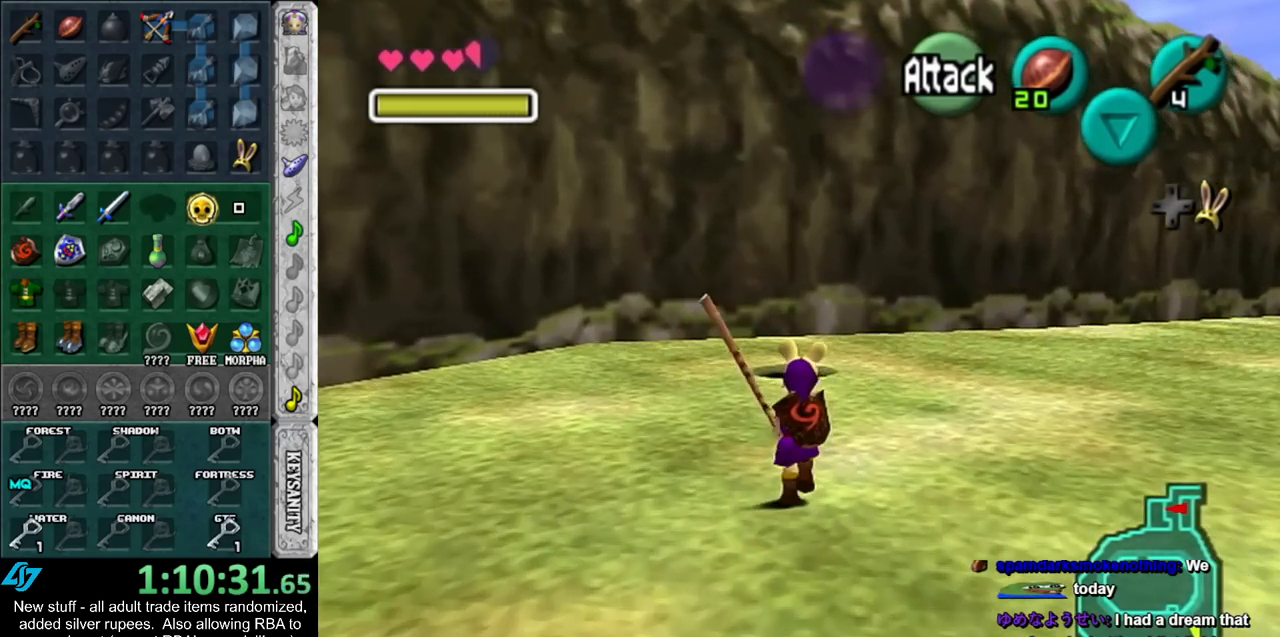
{"buttons": ["L1"], "left_stick": "up", "right_stick": "center", "events": [[450, "L1", "down"]]}
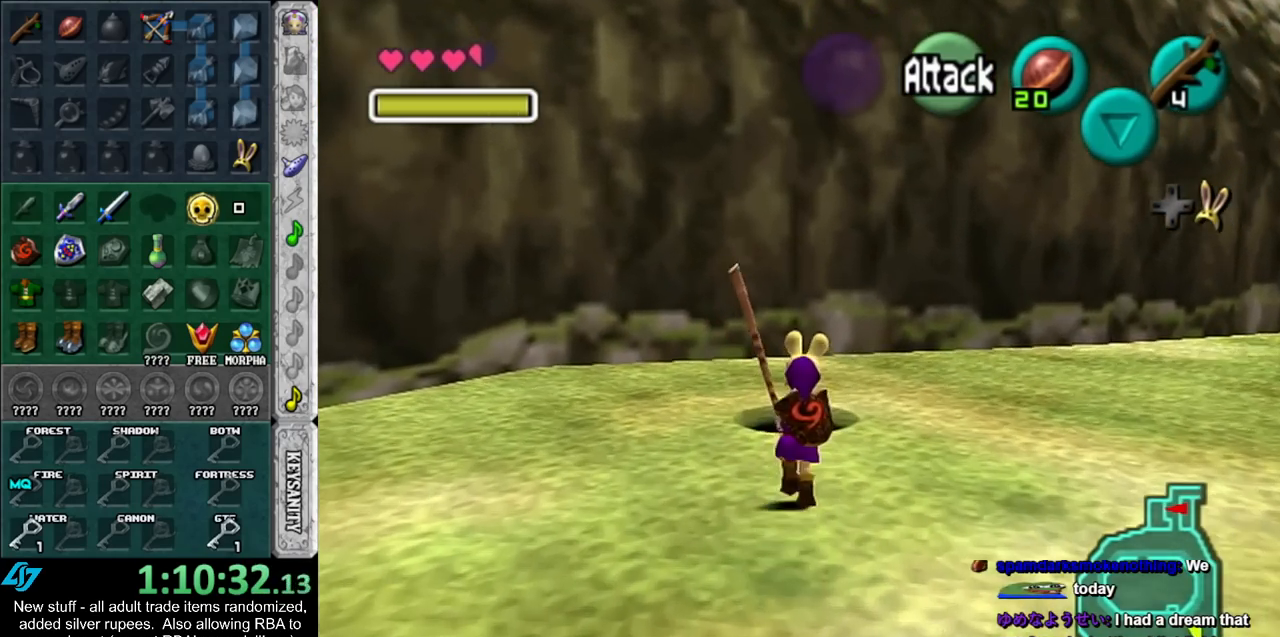
{"buttons": [], "left_stick": "up", "right_stick": "center", "events": [[50, "A", "down"], [167, "A", "up"], [167, "L1", "up"]]}
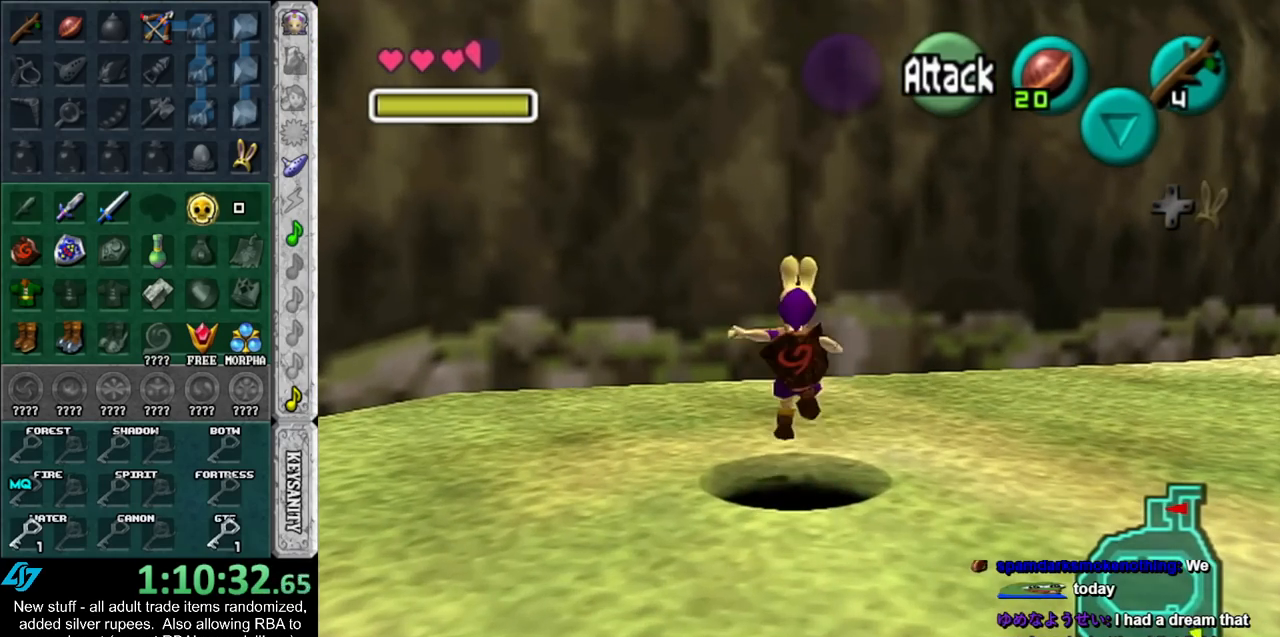
{"buttons": [], "left_stick": "center", "right_stick": "center", "events": [[417, "left_stick", "center"]]}
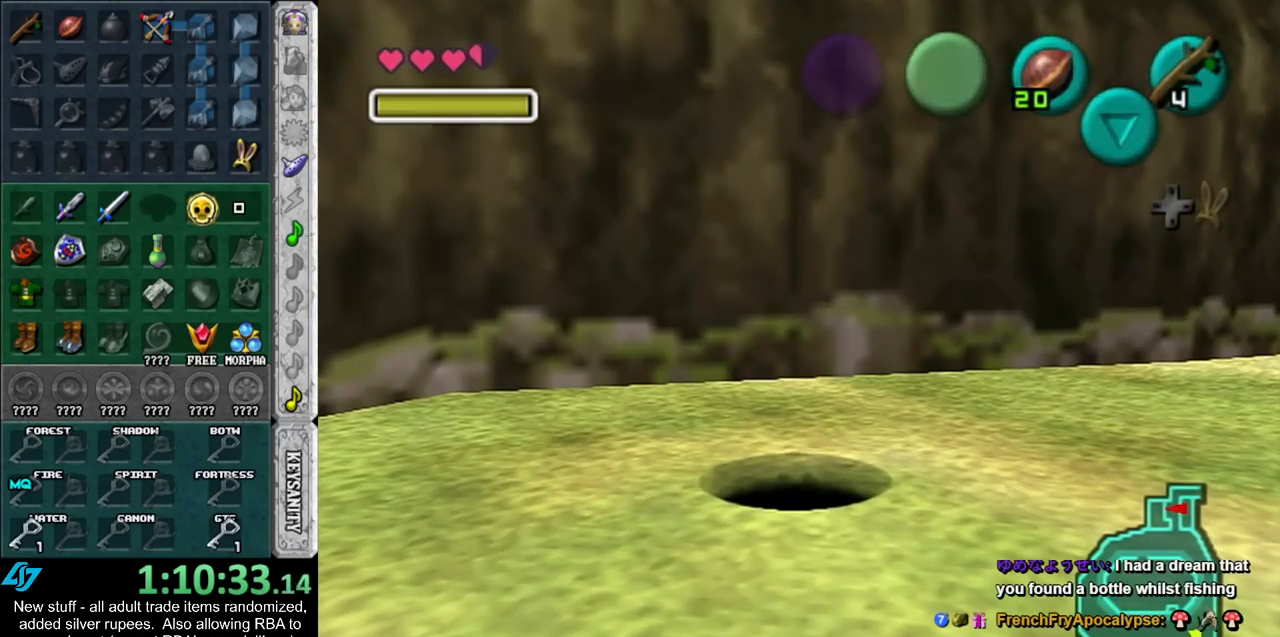
{"buttons": [], "left_stick": "up", "right_stick": "center", "events": [[267, "left_stick", "up"]]}
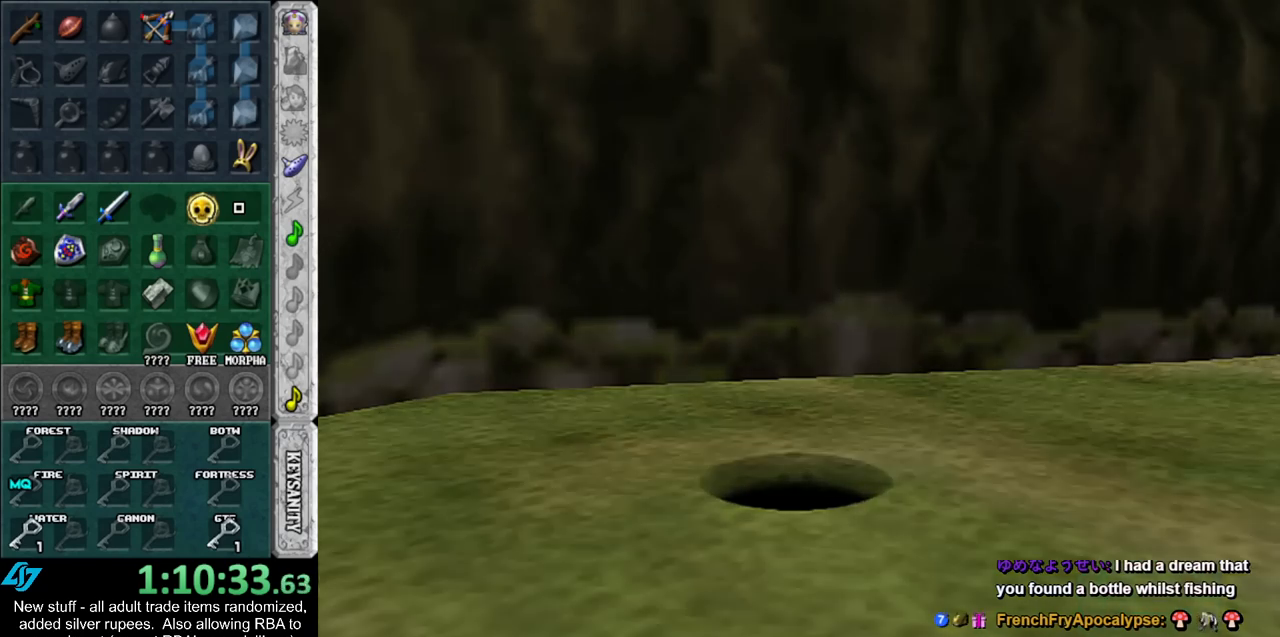
{"buttons": [], "left_stick": "up", "right_stick": "center", "events": []}
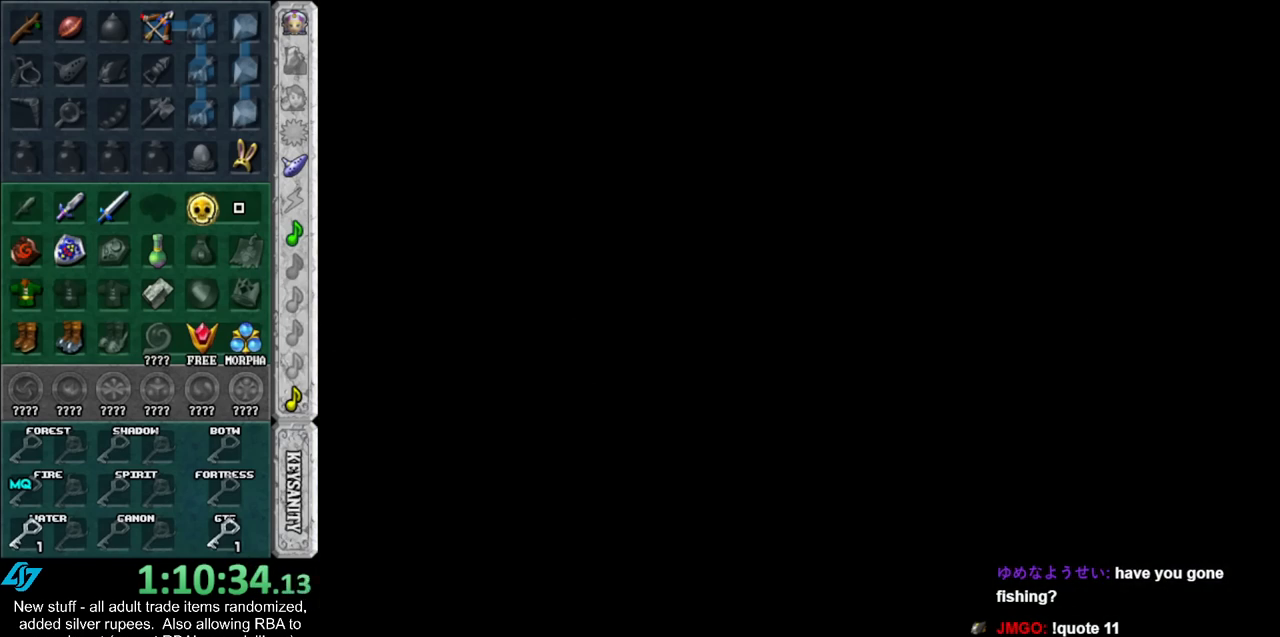
{"buttons": [], "left_stick": "up", "right_stick": "center", "events": []}
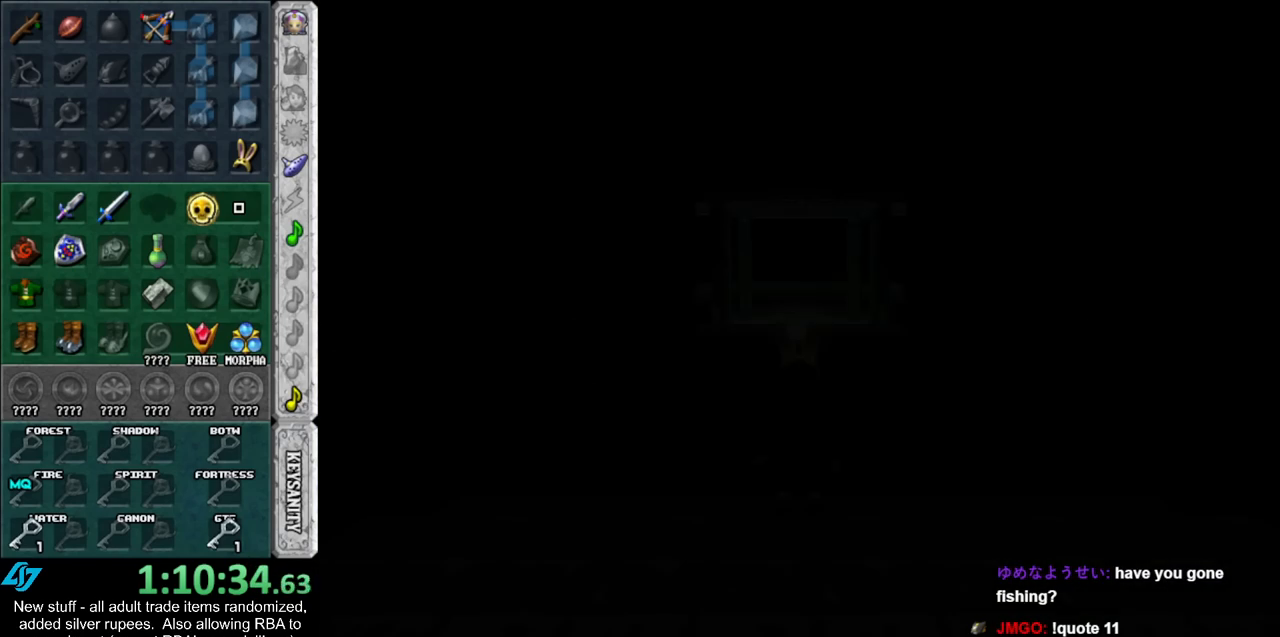
{"buttons": [], "left_stick": "up", "right_stick": "center", "events": [[50, "left_stick", "center"], [300, "left_stick", "up"]]}
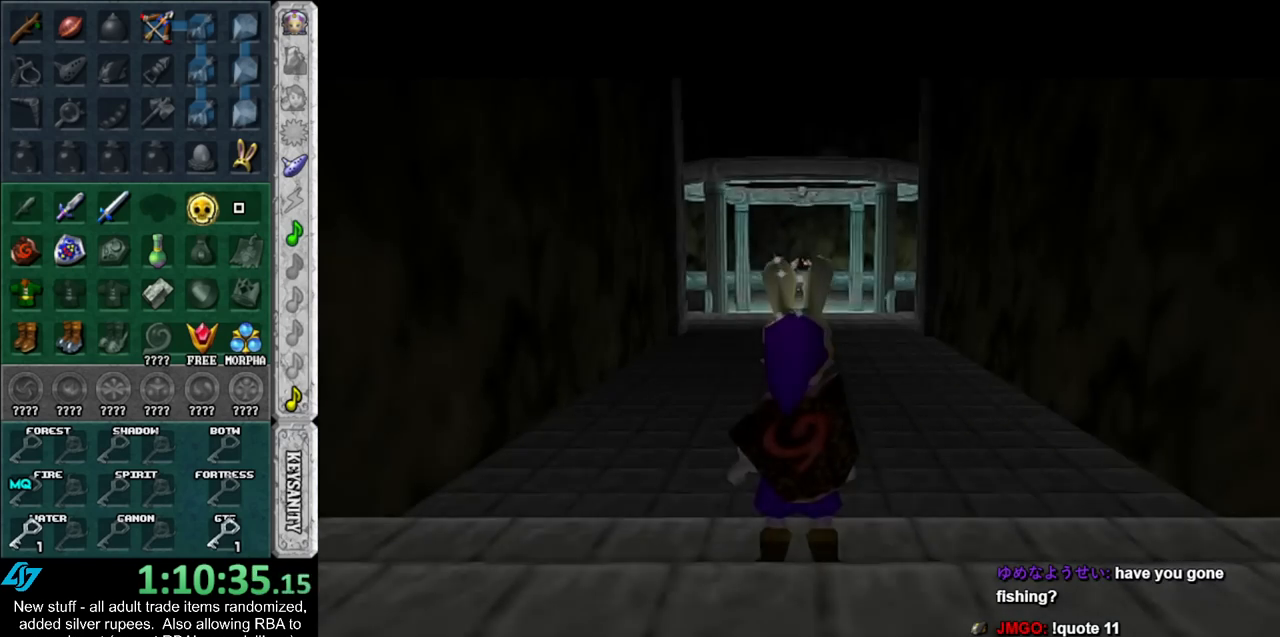
{"buttons": [], "left_stick": "down", "right_stick": "center", "events": [[233, "left_stick", "center"], [300, "left_stick", "down"]]}